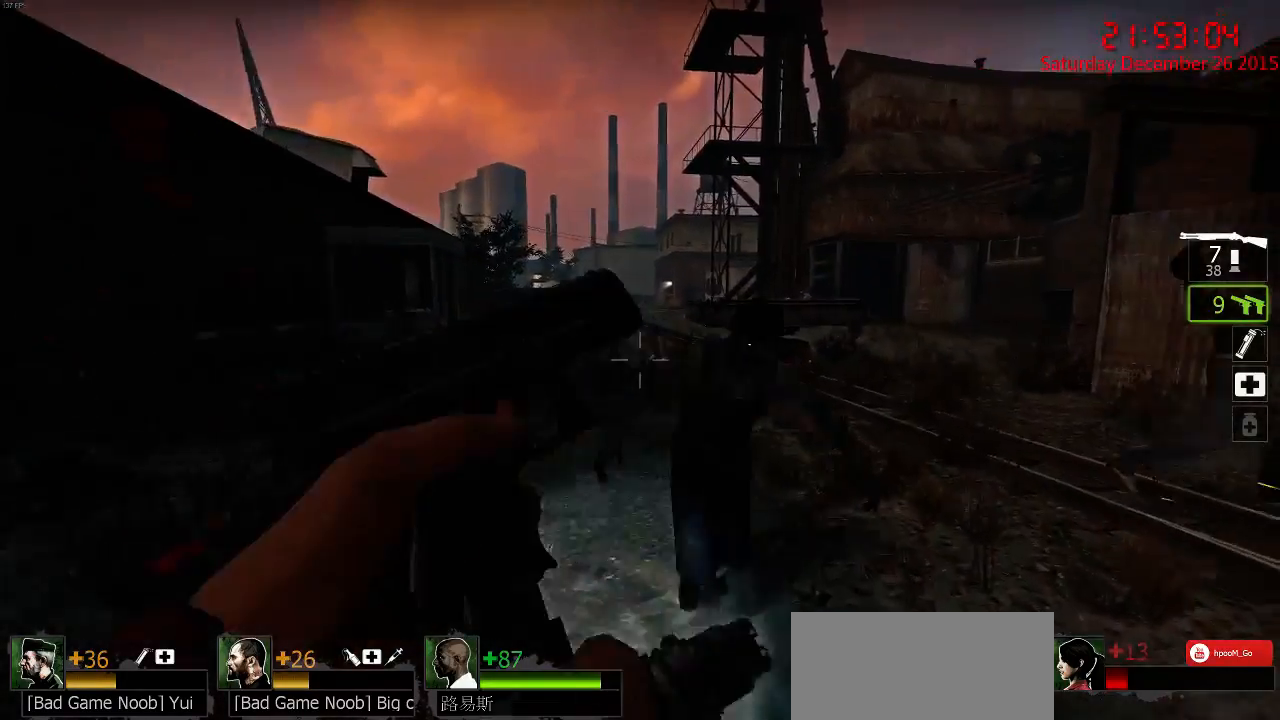
Gameplay with keyboard and mouse; each line is a JSON object with the keys and mouse buttons held at the frame after it. "events" lists presses ("down") and releases ("up") of "1", "2", "3", "4", "5", "a", "c", "caps_lock", "ctrl", "d", "e", "f", "g", "q", "r", "s", "shift", "space", "tab", "w", "x", "z", "mouse_left" and "mouse_right" between this image and that frame as [ms after this image, input, new state], when the widget could be followed in between. "mouse_left", "mouse_right" = the "left", "right" buttons of the "mouse" list. No other keys are recorded. Mouse movement is not recorded.
{"keys": ["a", "s"], "mouse": [], "events": [[100, "d", "down"], [100, "mouse_right", "up"], [133, "mouse_right", "down"], [200, "w", "up"], [233, "mouse_right", "up"], [267, "mouse_right", "down"], [333, "s", "down"], [367, "a", "down"], [367, "mouse_right", "up"], [400, "d", "up"], [433, "mouse_right", "down"], [500, "mouse_right", "up"]]}
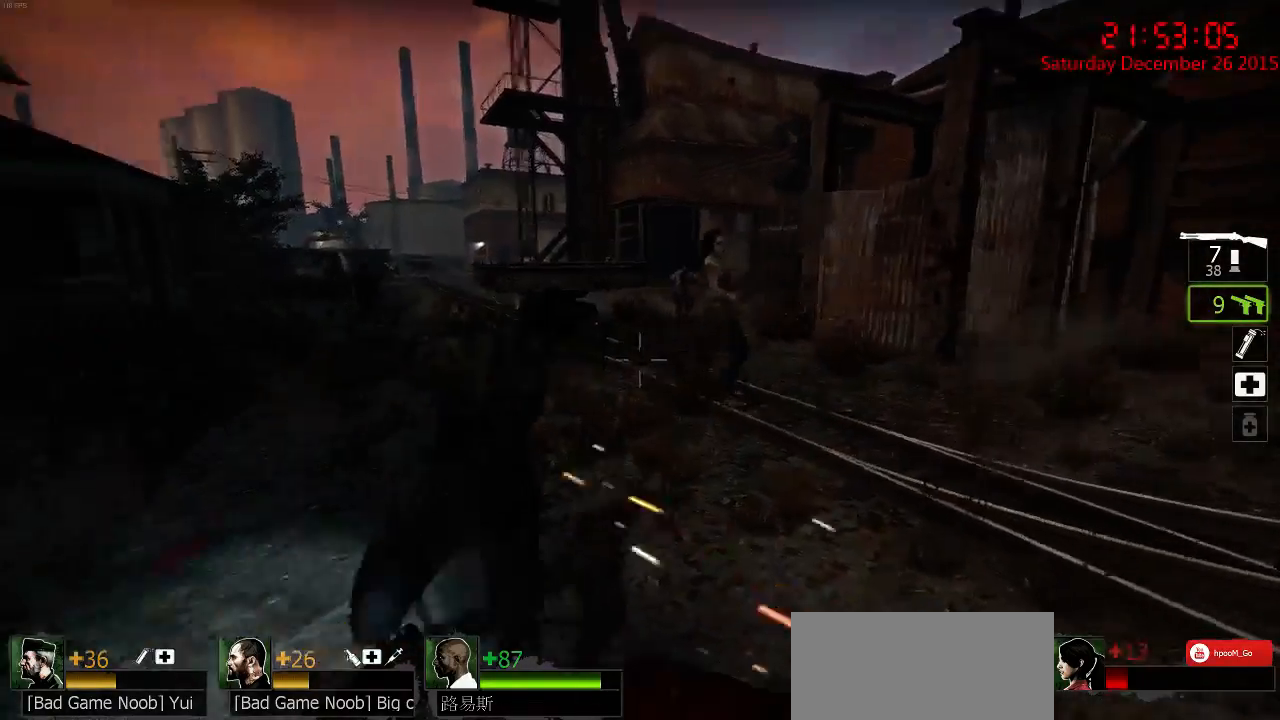
{"keys": ["ctrl", "w"], "mouse": ["left"], "events": [[33, "a", "up"], [133, "d", "down"], [133, "s", "up"], [217, "ctrl", "down"], [283, "w", "down"], [317, "d", "up"], [383, "mouse_left", "down"], [450, "mouse_left", "up"], [483, "mouse_left", "down"]]}
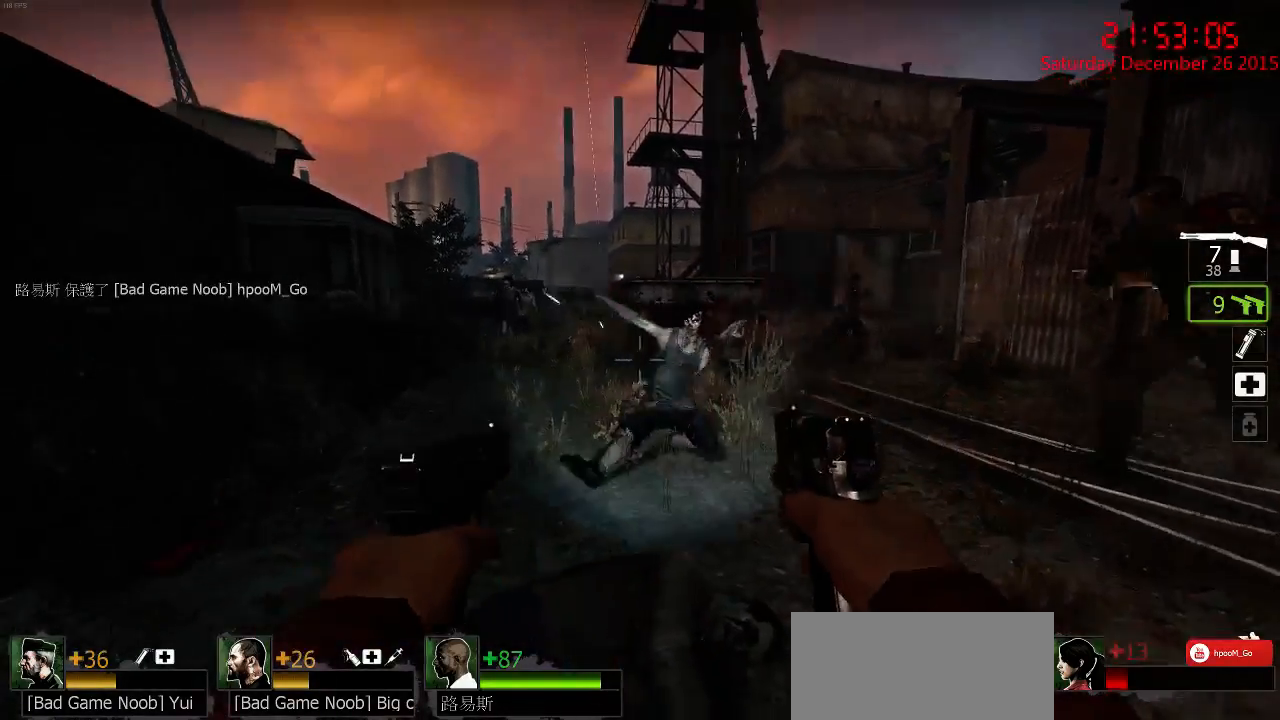
{"keys": ["ctrl", "w"], "mouse": [], "events": [[83, "mouse_left", "up"], [117, "mouse_left", "down"], [183, "mouse_left", "up"], [250, "mouse_left", "down"], [317, "mouse_left", "up"], [383, "mouse_left", "down"], [450, "mouse_left", "up"]]}
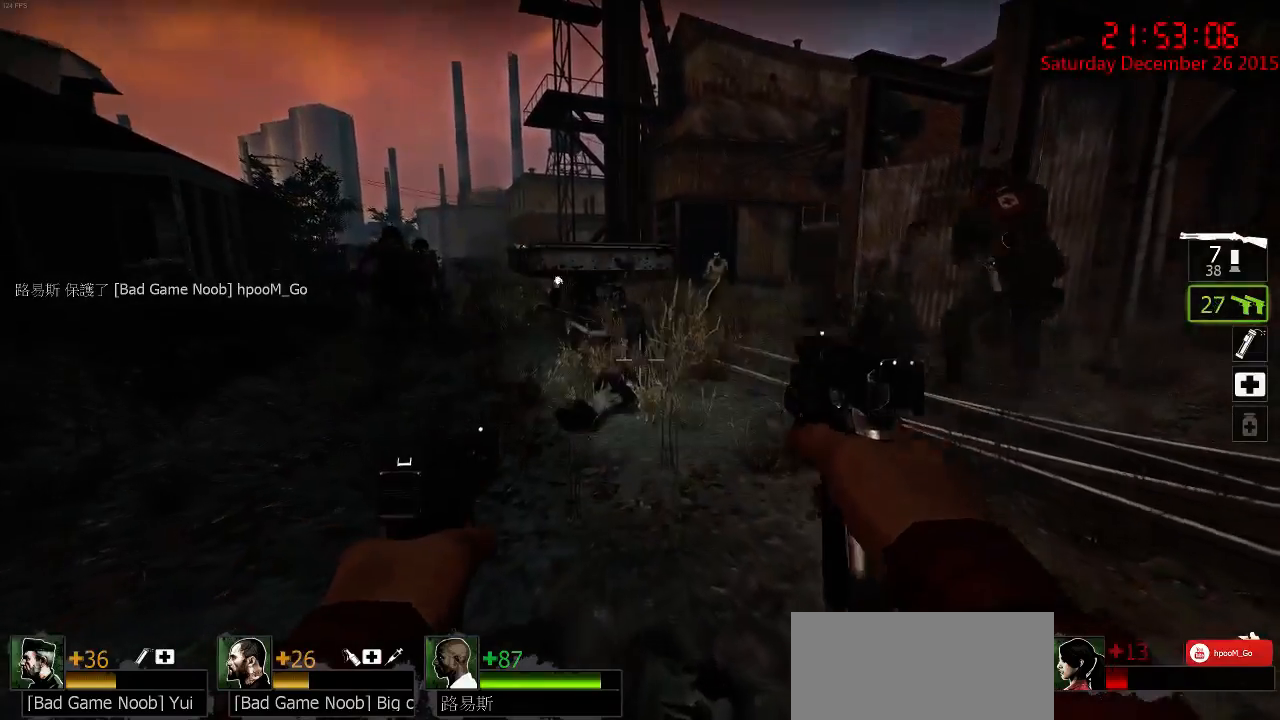
{"keys": ["ctrl"], "mouse": [], "events": [[33, "mouse_left", "down"], [100, "mouse_left", "up"], [167, "a", "down"], [267, "mouse_left", "down"], [333, "a", "up"], [367, "mouse_left", "up"], [400, "mouse_left", "down"], [500, "mouse_left", "up"], [500, "w", "up"]]}
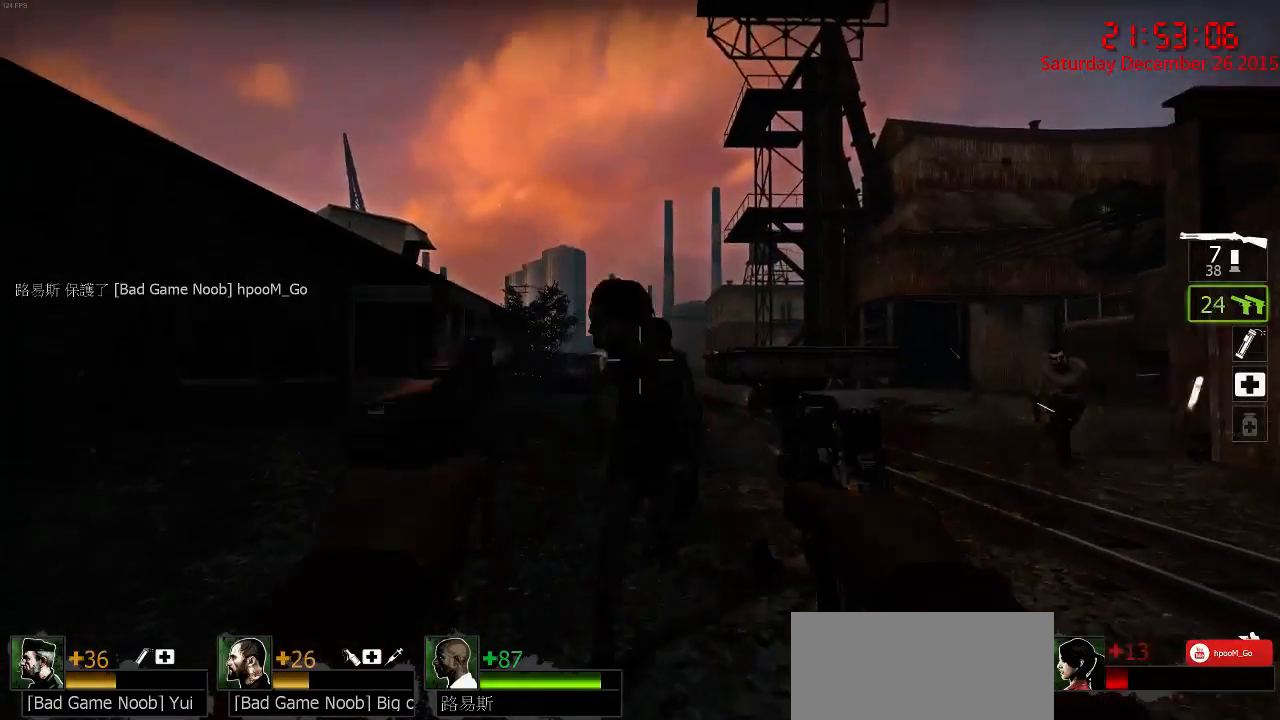
{"keys": ["ctrl"], "mouse": ["left"], "events": [[50, "mouse_left", "down"], [150, "mouse_left", "up"], [183, "mouse_left", "down"], [283, "mouse_left", "up"], [350, "mouse_left", "down"], [417, "mouse_left", "up"], [483, "mouse_left", "down"]]}
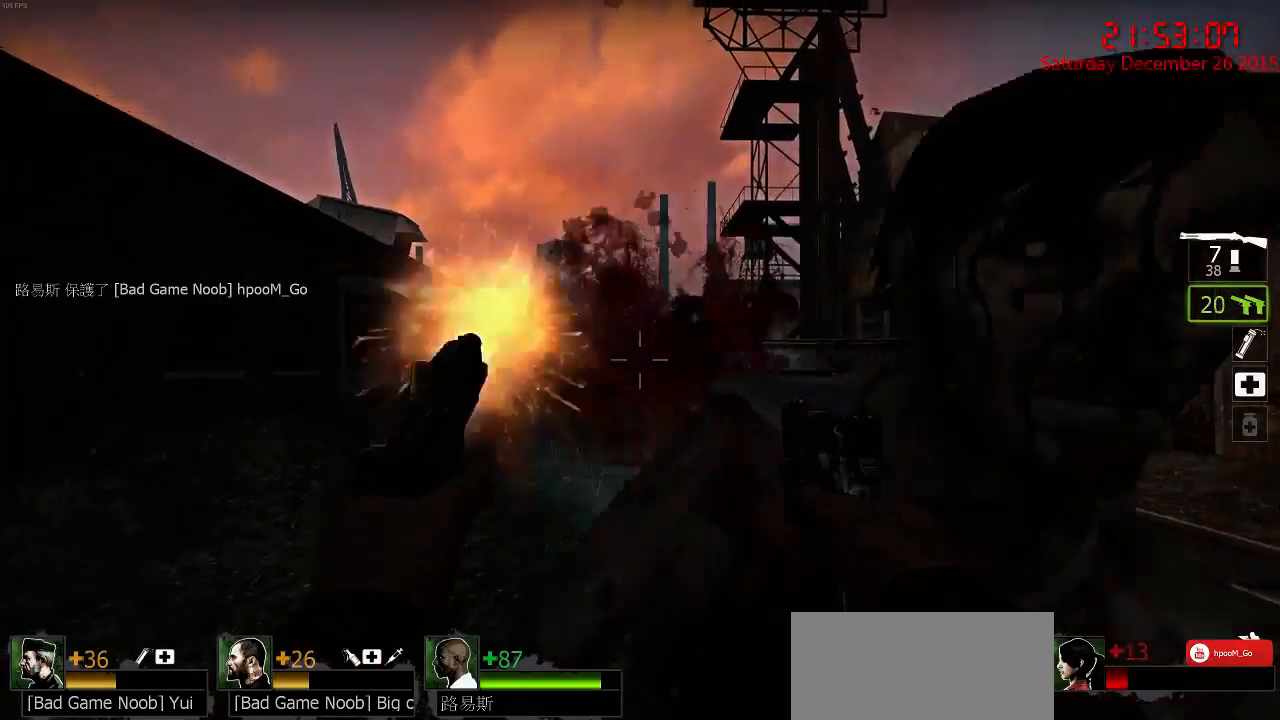
{"keys": ["ctrl"], "mouse": [], "events": [[50, "mouse_left", "up"], [117, "mouse_left", "down"], [217, "mouse_left", "up"]]}
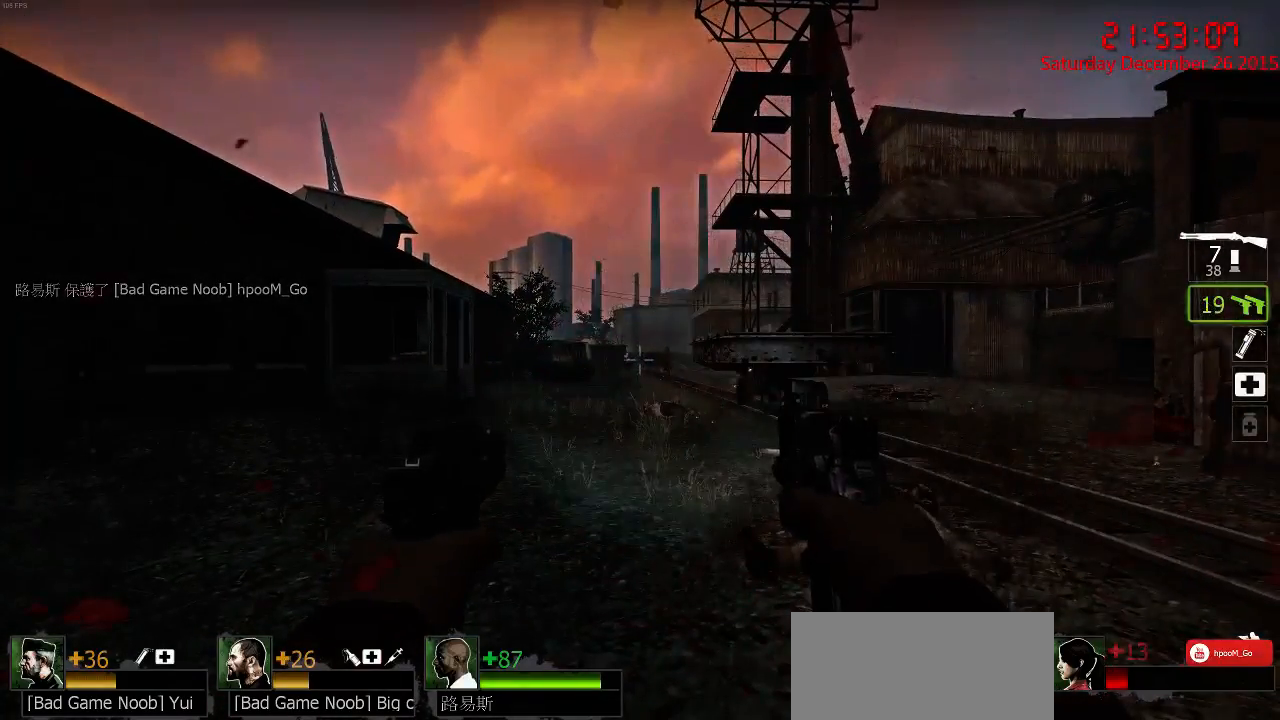
{"keys": ["ctrl"], "mouse": ["left"], "events": [[333, "mouse_left", "down"], [433, "mouse_left", "up"], [467, "mouse_left", "down"]]}
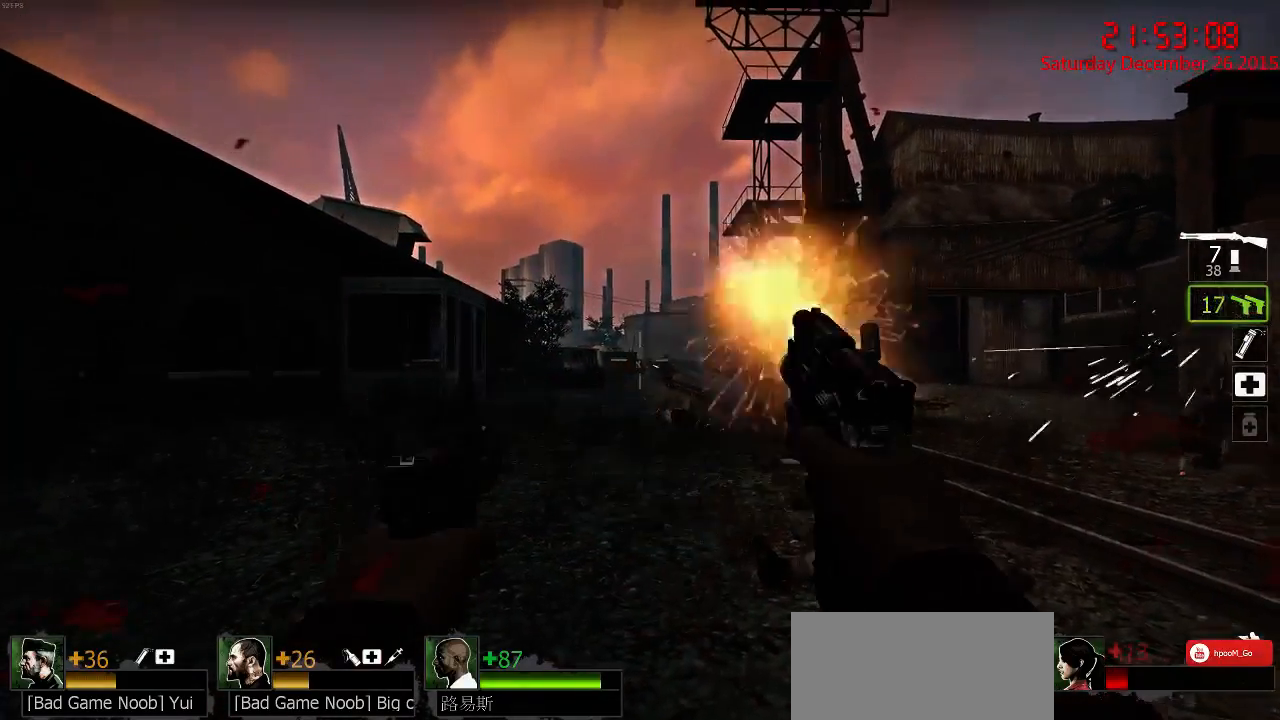
{"keys": ["ctrl"], "mouse": [], "events": [[67, "mouse_left", "up"], [100, "mouse_left", "down"], [200, "mouse_left", "up"], [233, "mouse_left", "down"], [333, "mouse_left", "up"], [383, "mouse_left", "down"], [483, "mouse_left", "up"]]}
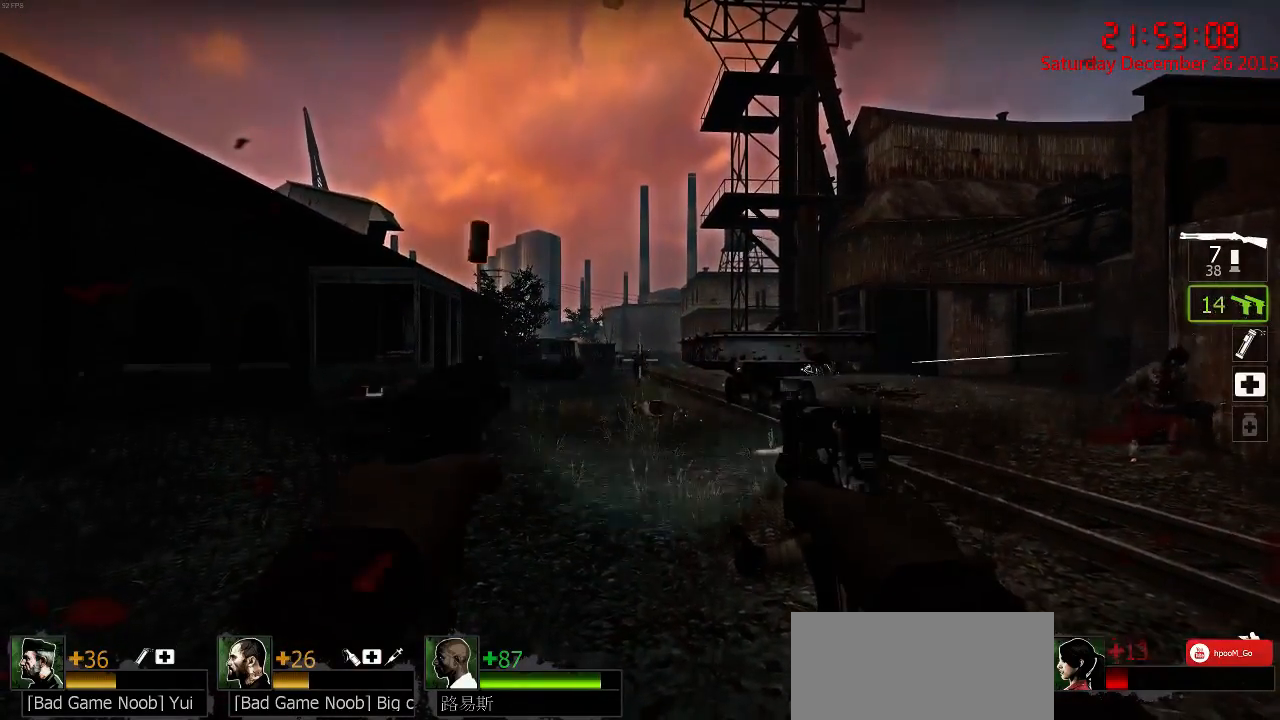
{"keys": ["ctrl"], "mouse": ["left"], "events": [[17, "mouse_left", "down"], [117, "mouse_left", "up"], [183, "mouse_left", "down"], [250, "mouse_left", "up"], [317, "mouse_left", "down"], [417, "mouse_left", "up"], [483, "mouse_left", "down"]]}
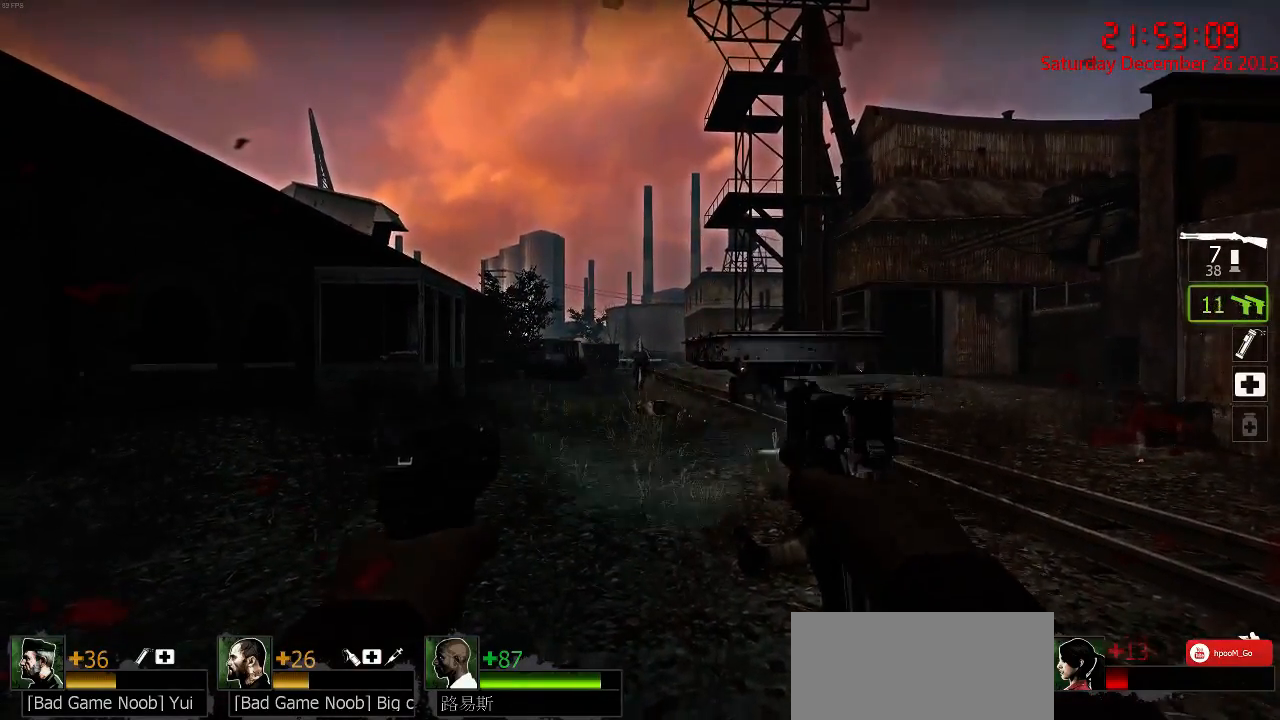
{"keys": ["w"], "mouse": [], "events": [[83, "mouse_left", "up"], [117, "mouse_left", "down"], [183, "w", "down"], [217, "ctrl", "up"], [217, "mouse_left", "up"], [217, "r", "down"], [350, "r", "up"]]}
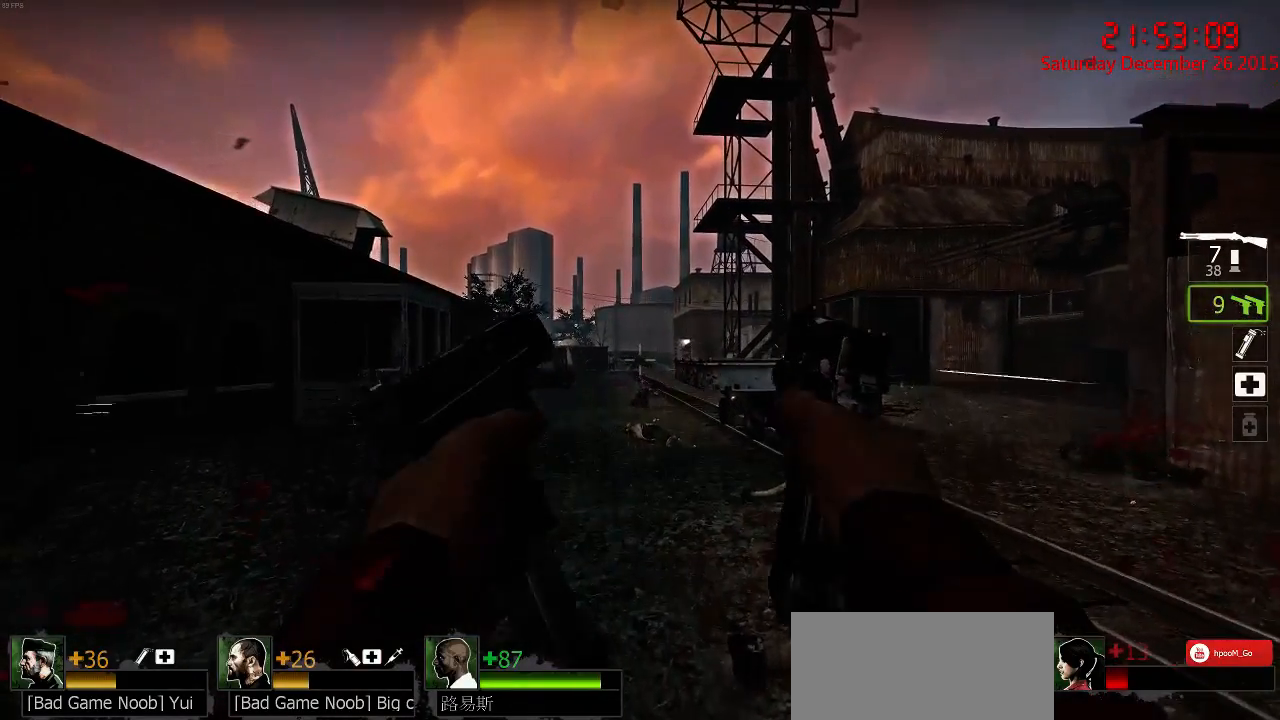
{"keys": ["a", "w"], "mouse": [], "events": [[167, "d", "down"], [300, "d", "up"], [467, "a", "down"]]}
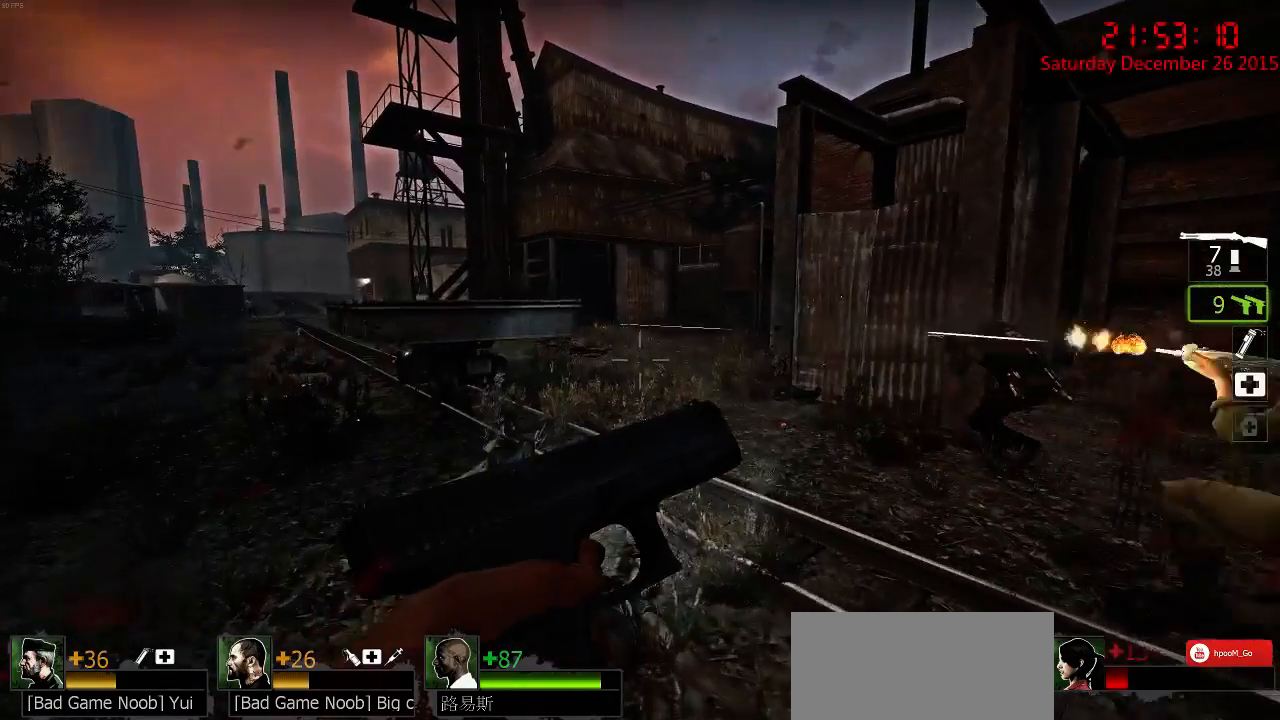
{"keys": ["a", "w"], "mouse": [], "events": [[67, "a", "up"], [233, "a", "down"]]}
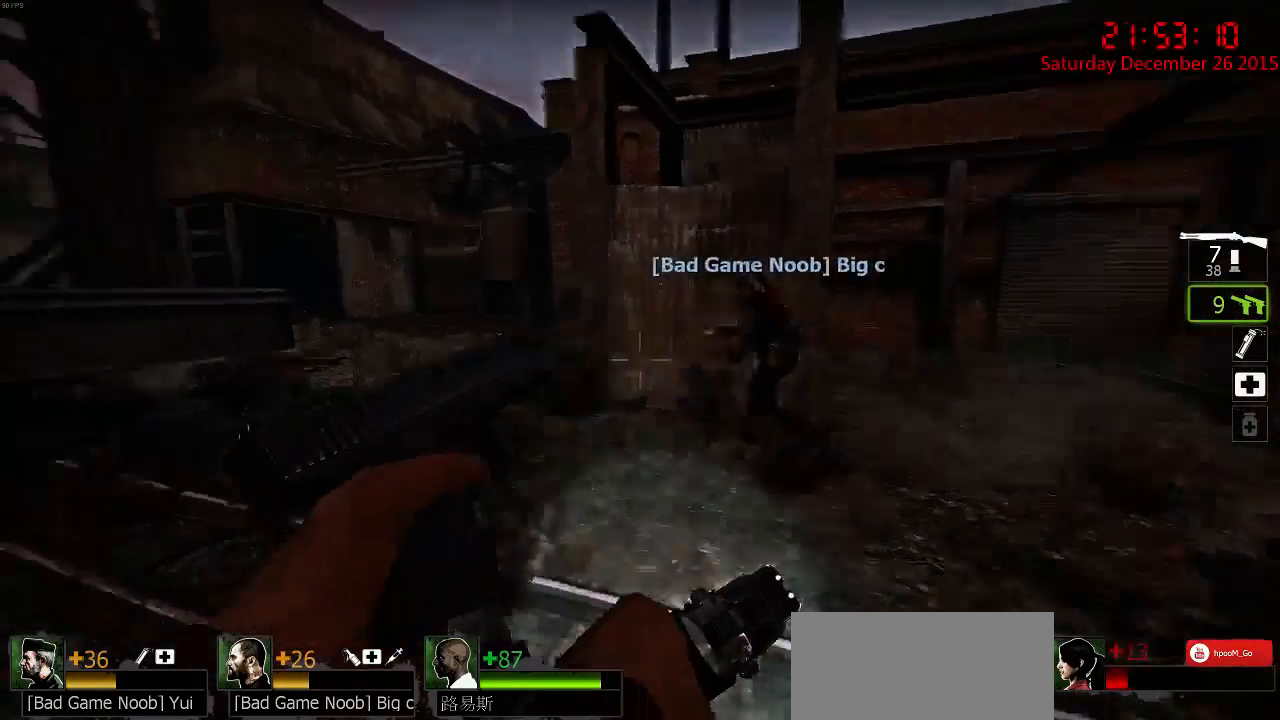
{"keys": ["w"], "mouse": [], "events": [[83, "a", "up"]]}
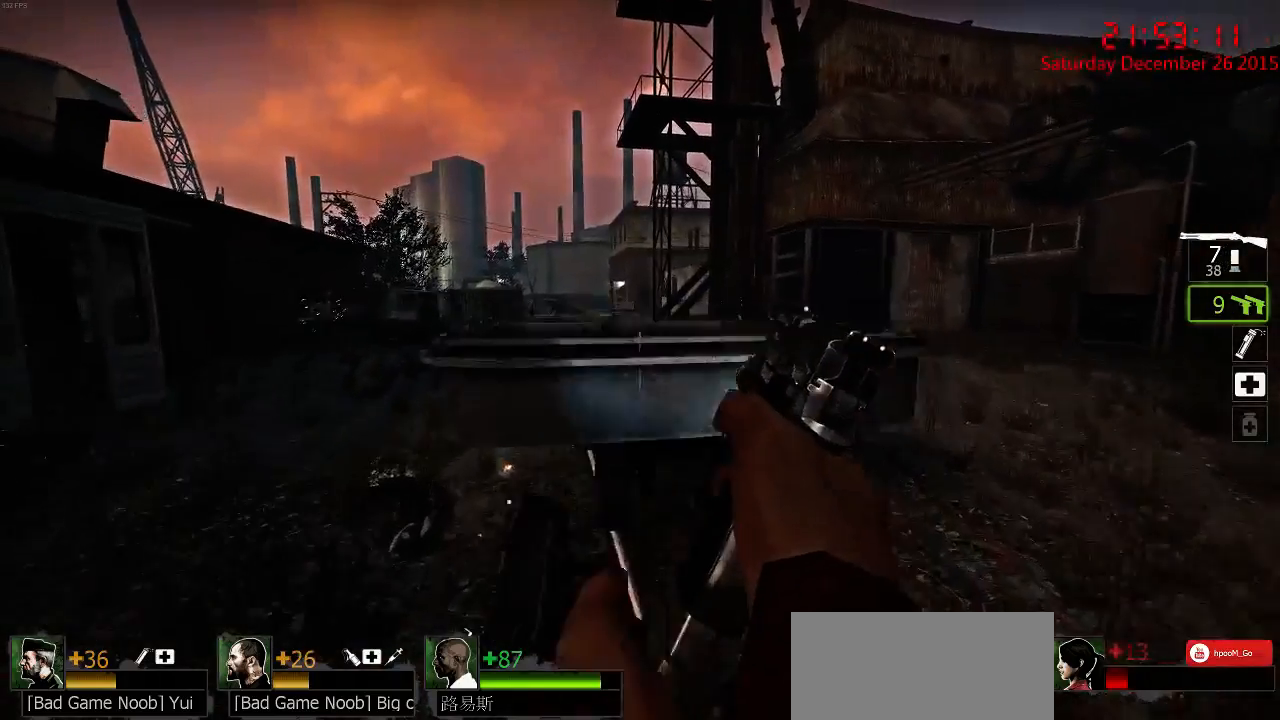
{"keys": ["ctrl", "w"], "mouse": [], "events": [[233, "space", "down"], [333, "ctrl", "down"], [367, "space", "up"]]}
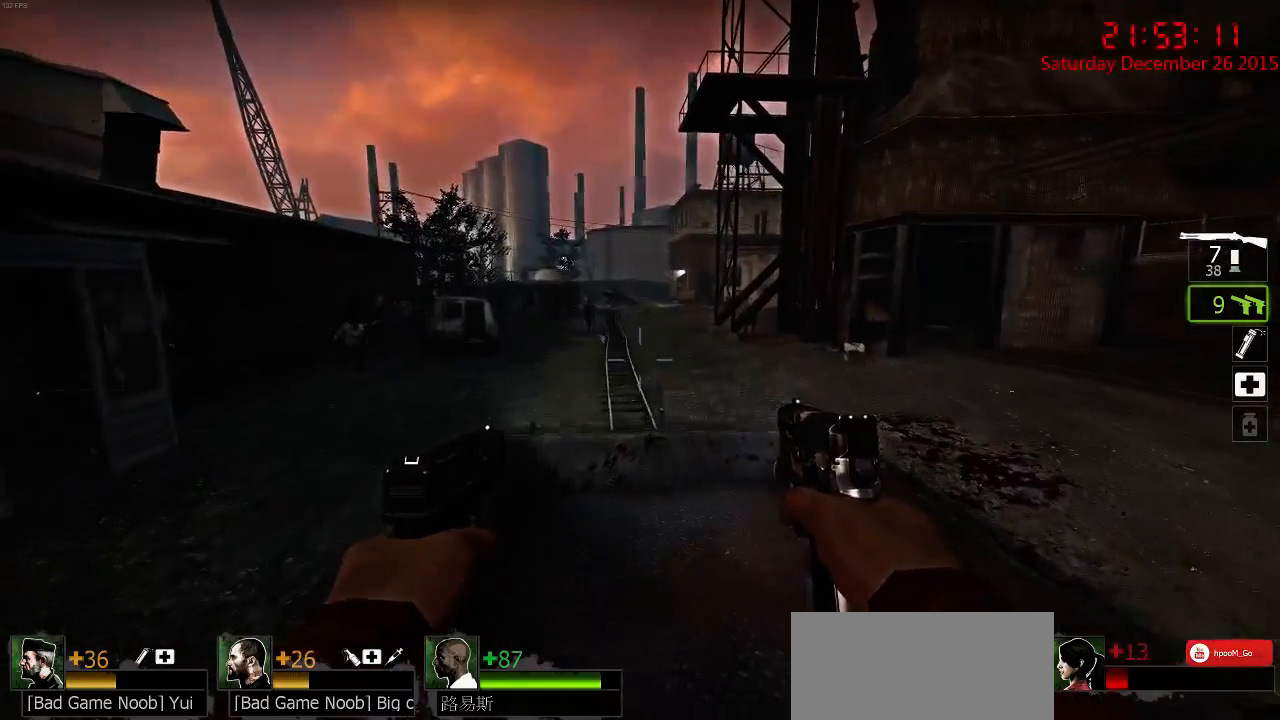
{"keys": ["ctrl", "w"], "mouse": [], "events": [[100, "a", "down"], [233, "a", "up"], [417, "d", "down"], [483, "d", "up"]]}
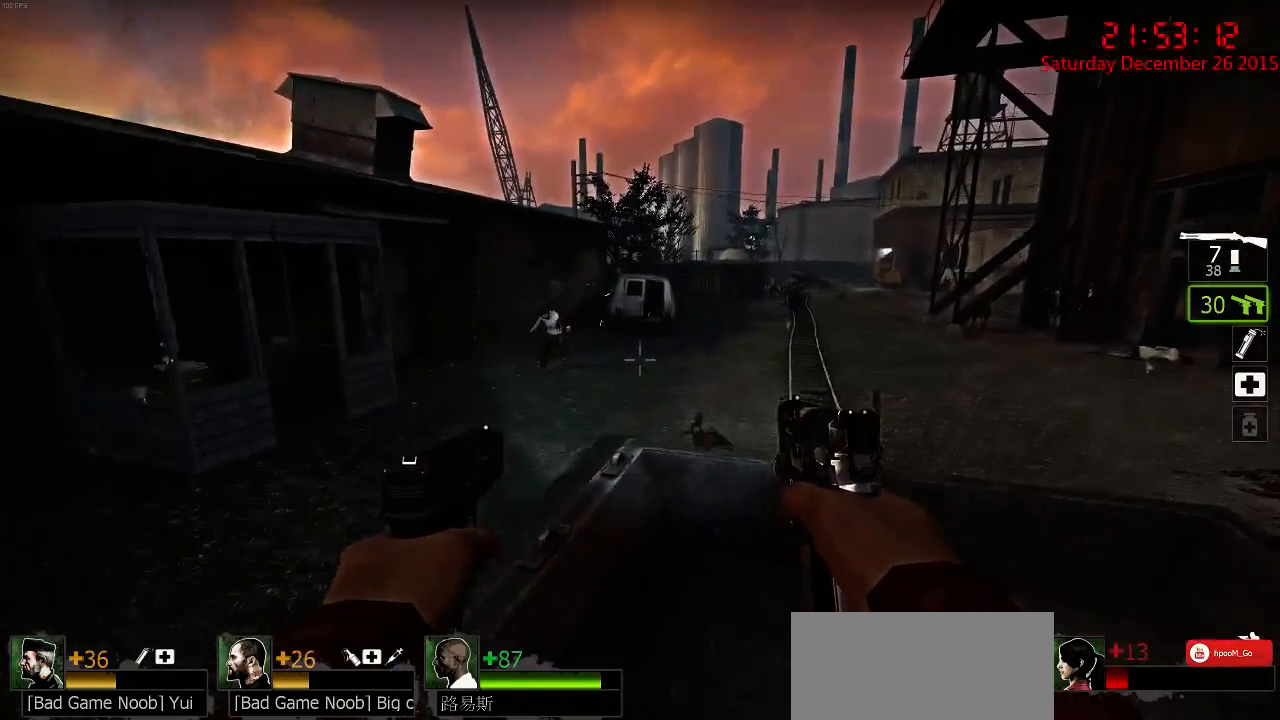
{"keys": ["ctrl", "w"], "mouse": [], "events": [[183, "d", "down"], [350, "d", "up"]]}
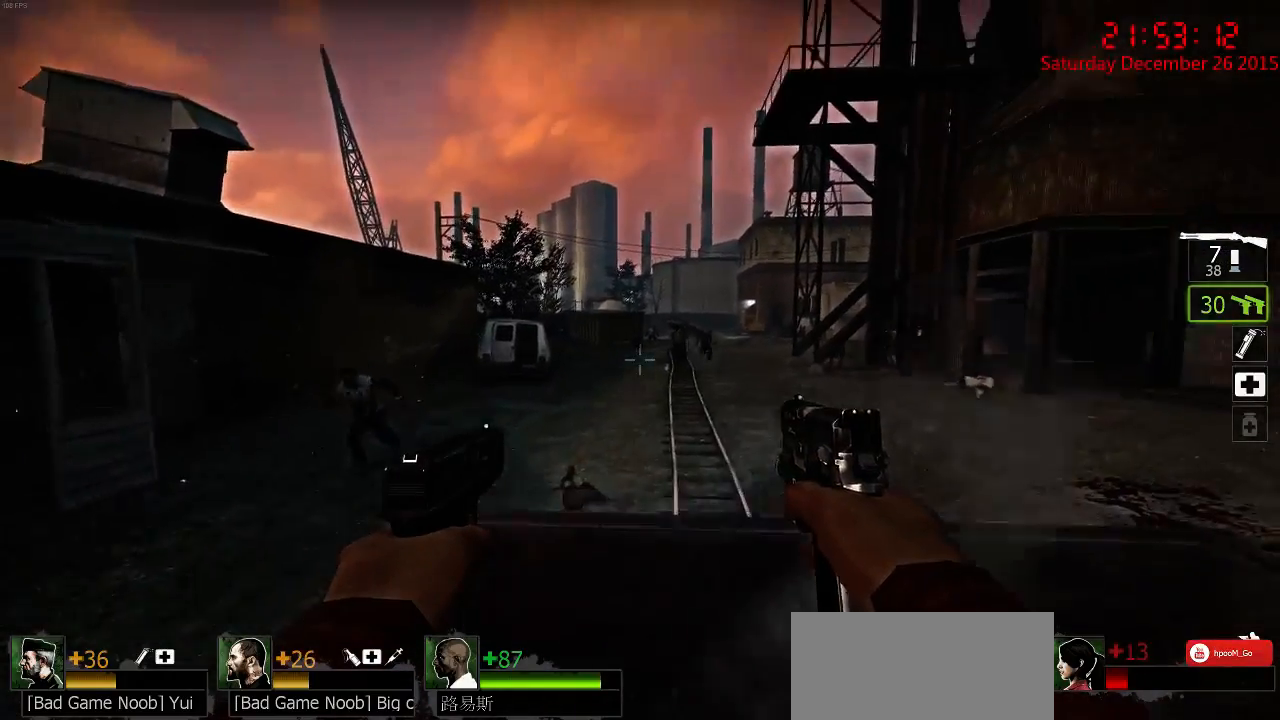
{"keys": ["ctrl"], "mouse": [], "events": [[117, "w", "up"], [167, "mouse_left", "down"], [233, "mouse_left", "up"], [267, "mouse_left", "down"], [367, "mouse_left", "up"], [400, "mouse_left", "down"], [500, "mouse_left", "up"]]}
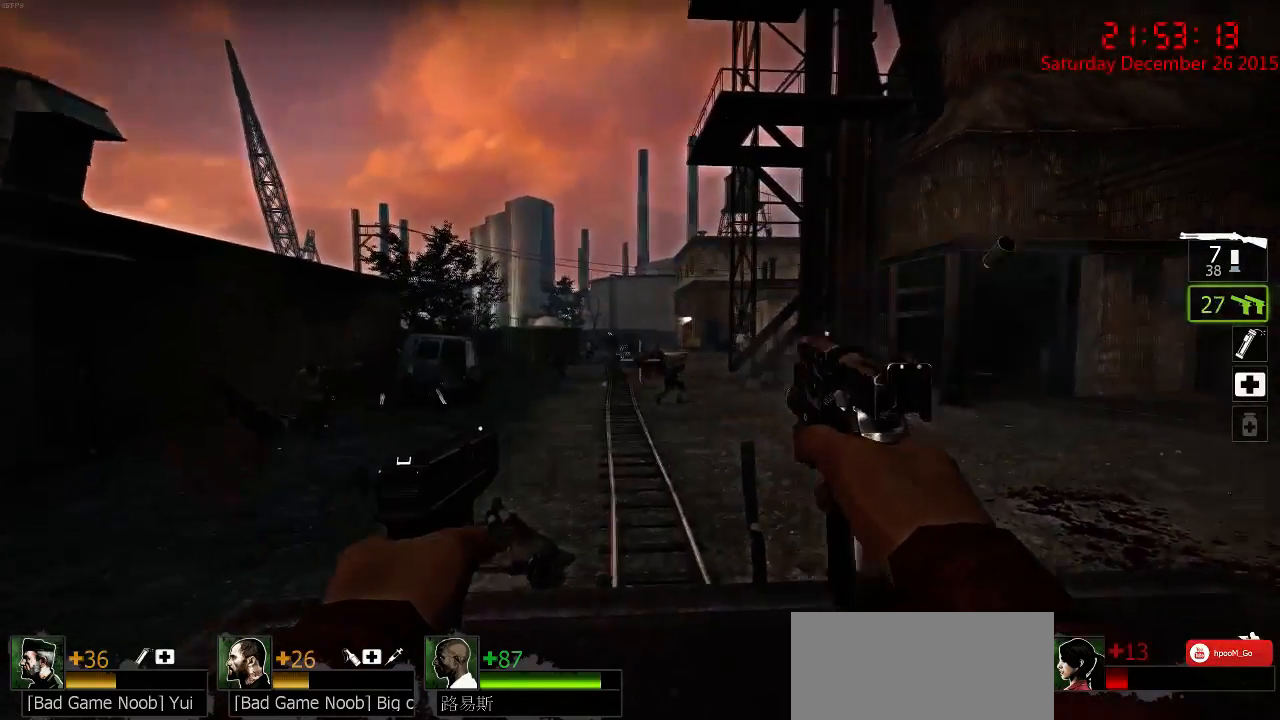
{"keys": ["ctrl"], "mouse": [], "events": [[33, "mouse_left", "down"], [100, "mouse_left", "up"], [167, "mouse_left", "down"], [267, "mouse_left", "up"], [300, "mouse_left", "down"], [367, "mouse_left", "up"], [433, "mouse_left", "down"], [500, "mouse_left", "up"]]}
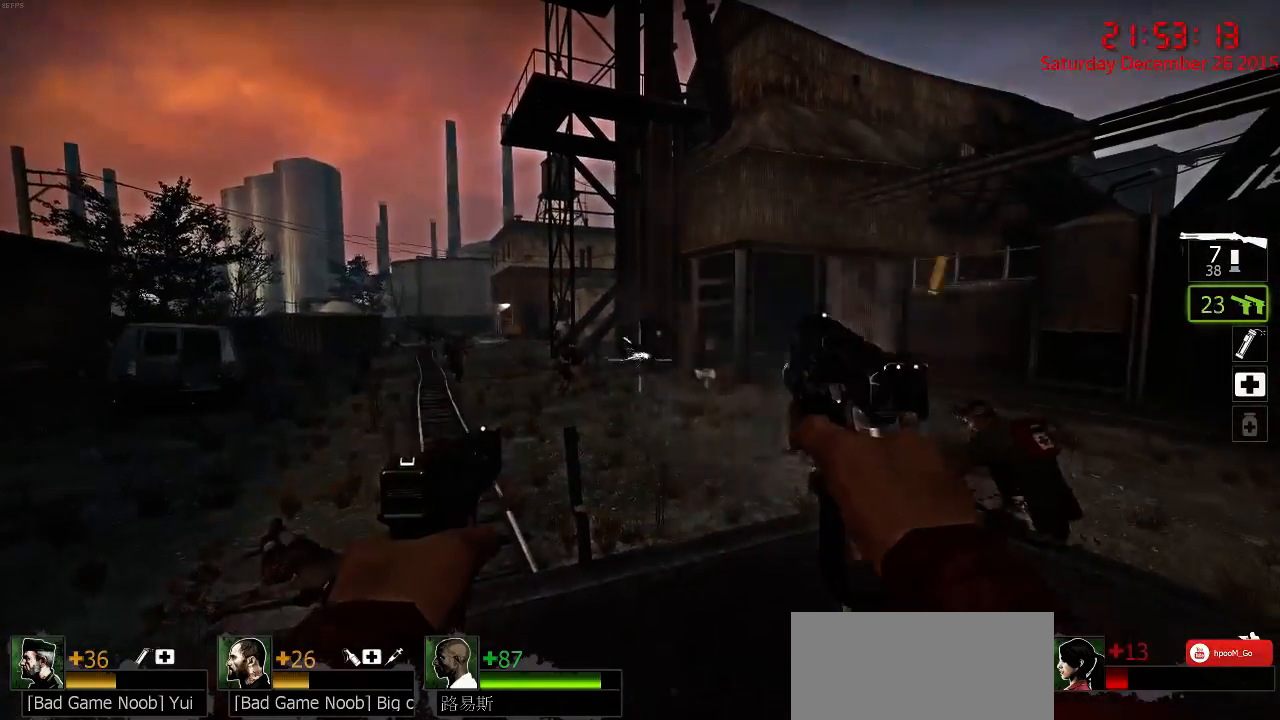
{"keys": ["ctrl"], "mouse": ["left"], "events": [[33, "mouse_left", "down"], [150, "mouse_left", "up"], [450, "mouse_left", "down"]]}
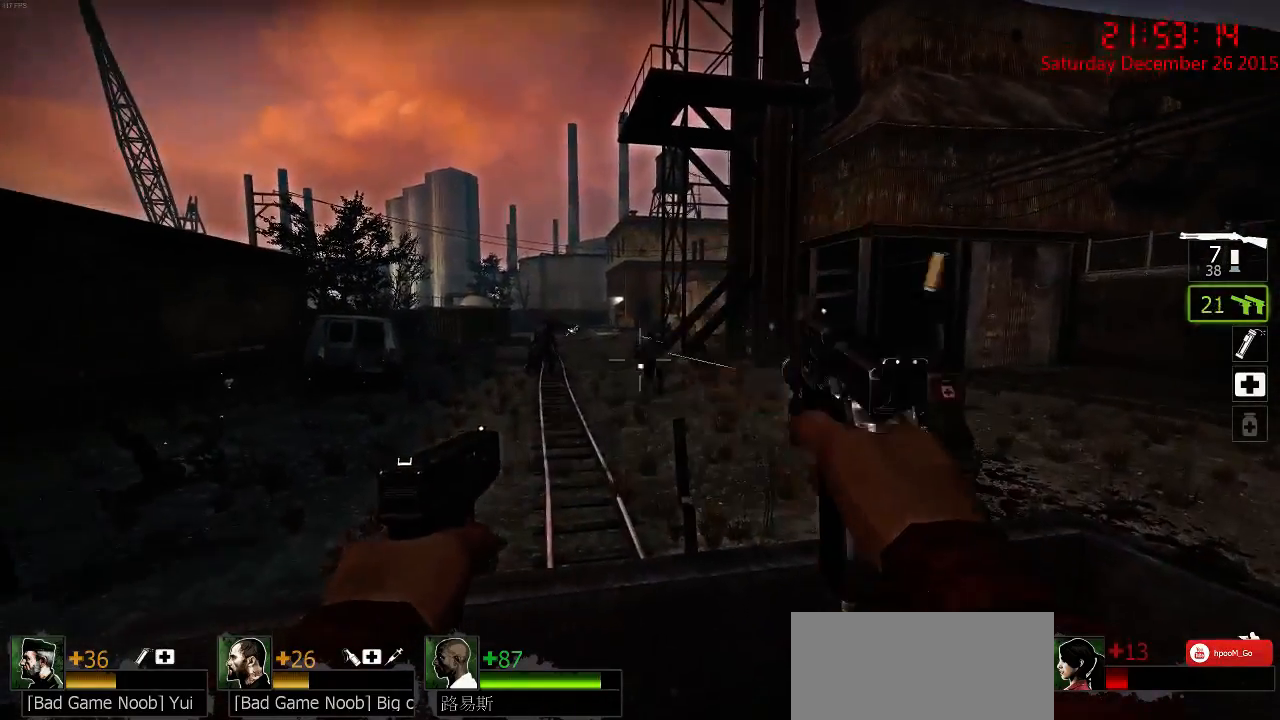
{"keys": ["ctrl"], "mouse": [], "events": [[17, "mouse_left", "up"], [83, "mouse_left", "down"], [150, "mouse_left", "up"], [217, "mouse_left", "down"], [283, "mouse_left", "up"], [350, "mouse_left", "down"], [417, "mouse_left", "up"]]}
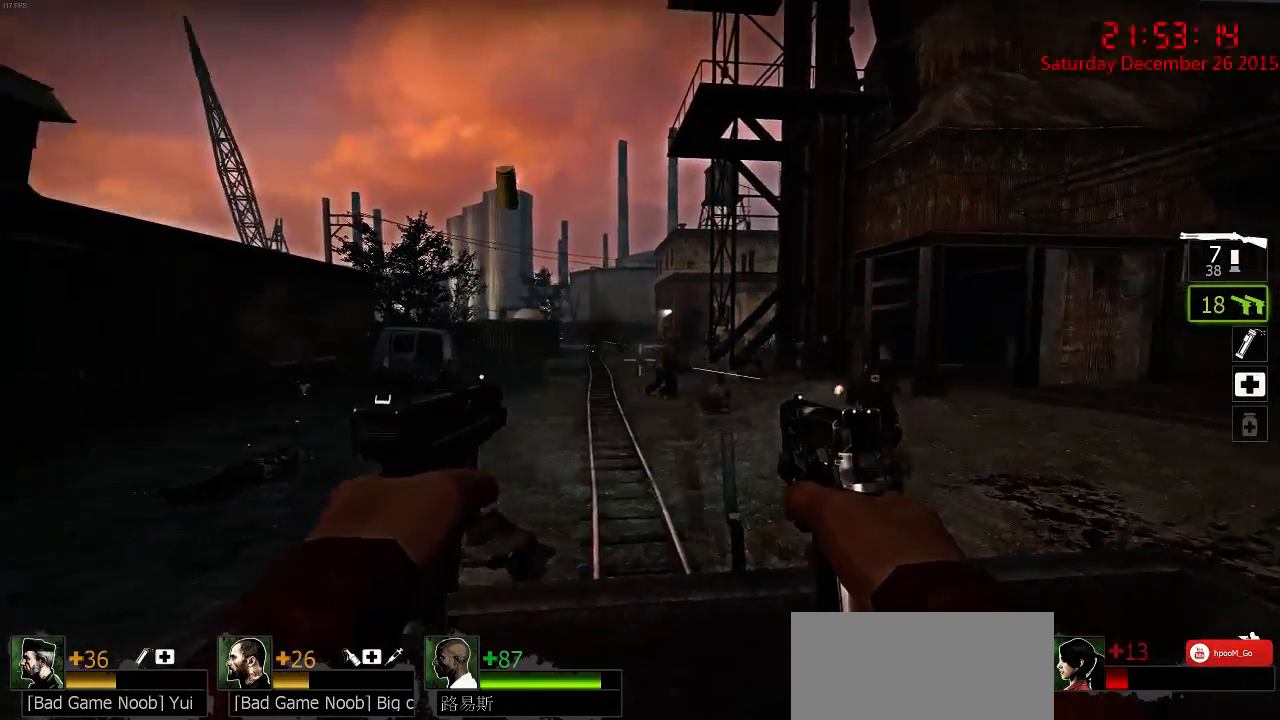
{"keys": ["ctrl"], "mouse": ["left"], "events": [[33, "mouse_left", "down"], [100, "mouse_left", "up"], [167, "mouse_left", "down"], [267, "mouse_left", "up"], [300, "mouse_left", "down"], [400, "mouse_left", "up"], [433, "mouse_left", "down"]]}
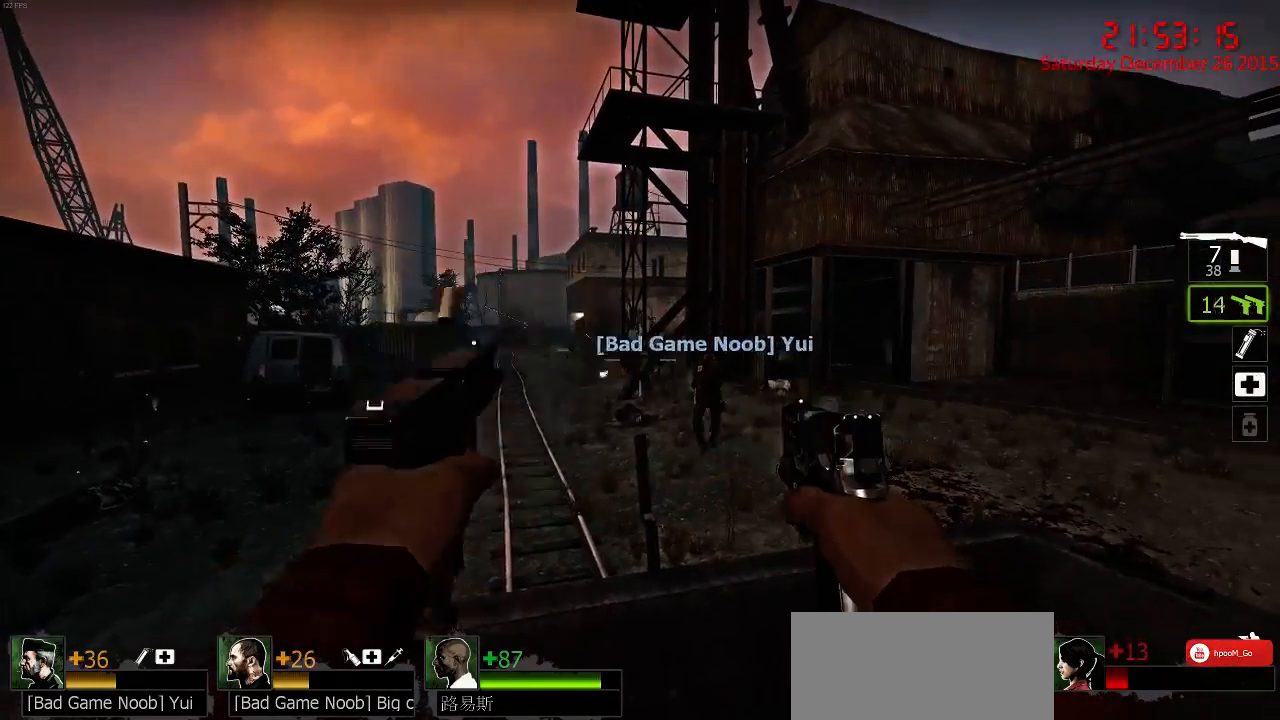
{"keys": ["ctrl"], "mouse": ["left"], "events": [[33, "mouse_left", "up"], [67, "mouse_left", "down"], [167, "mouse_left", "up"], [217, "mouse_left", "down"], [317, "mouse_left", "up"], [383, "mouse_left", "down"], [450, "mouse_left", "up"], [483, "mouse_left", "down"]]}
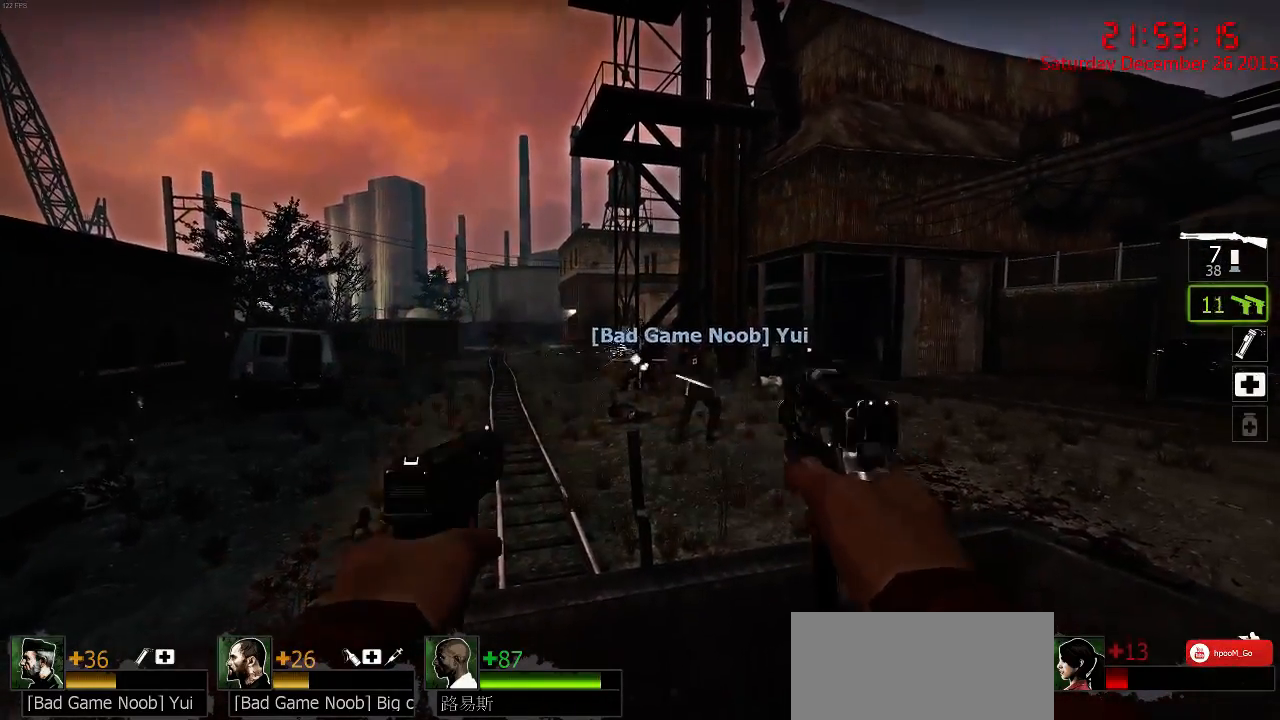
{"keys": ["ctrl"], "mouse": ["left"], "events": [[83, "mouse_left", "up"], [283, "mouse_left", "down"], [417, "mouse_left", "up"], [500, "mouse_left", "down"]]}
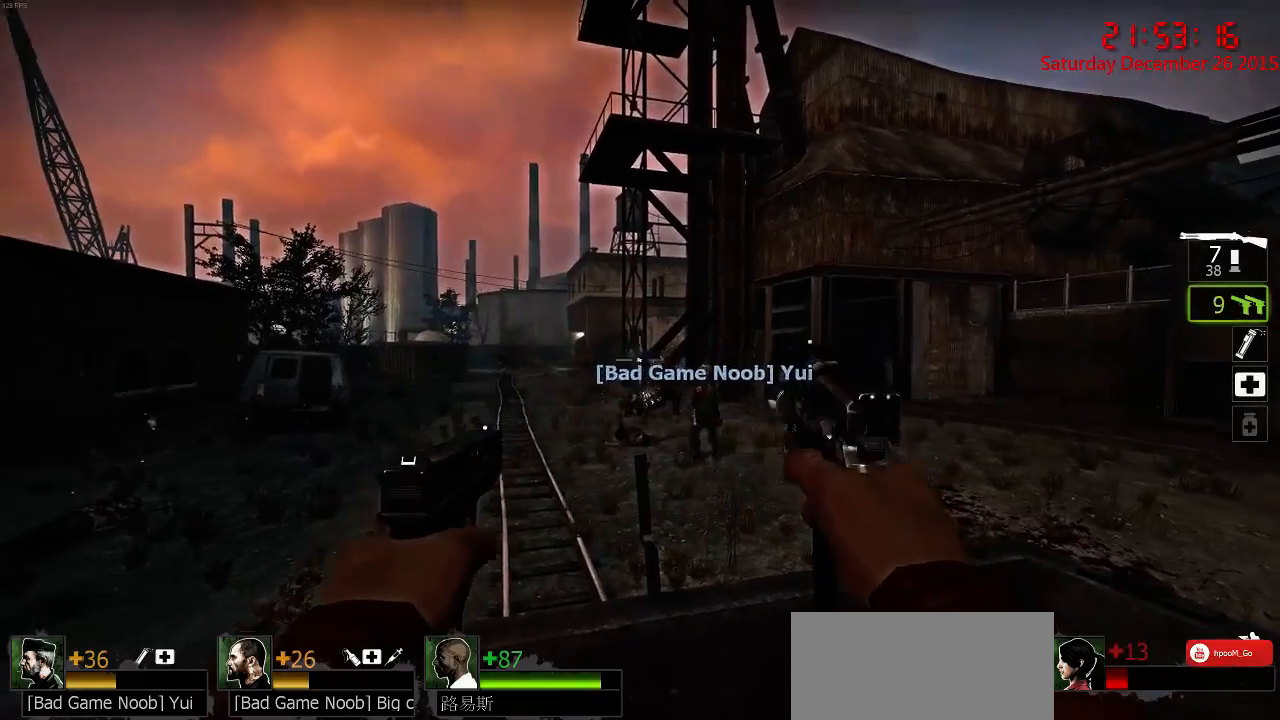
{"keys": ["ctrl"], "mouse": [], "events": [[67, "mouse_left", "up"], [133, "mouse_left", "down"], [233, "mouse_left", "up"], [300, "mouse_left", "down"], [367, "mouse_left", "up"], [400, "mouse_left", "down"], [500, "mouse_left", "up"]]}
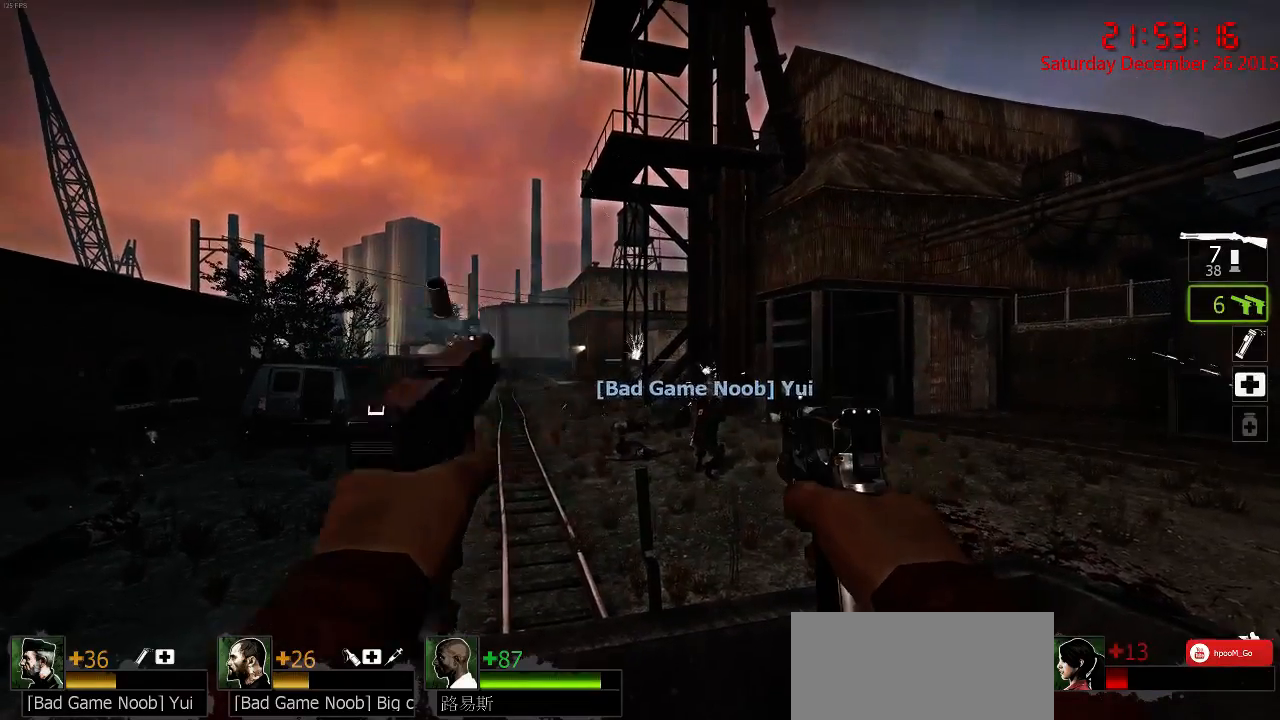
{"keys": ["ctrl"], "mouse": [], "events": [[67, "mouse_left", "down"], [167, "mouse_left", "up"], [200, "mouse_left", "down"], [300, "mouse_left", "up"], [350, "mouse_left", "down"], [450, "mouse_left", "up"]]}
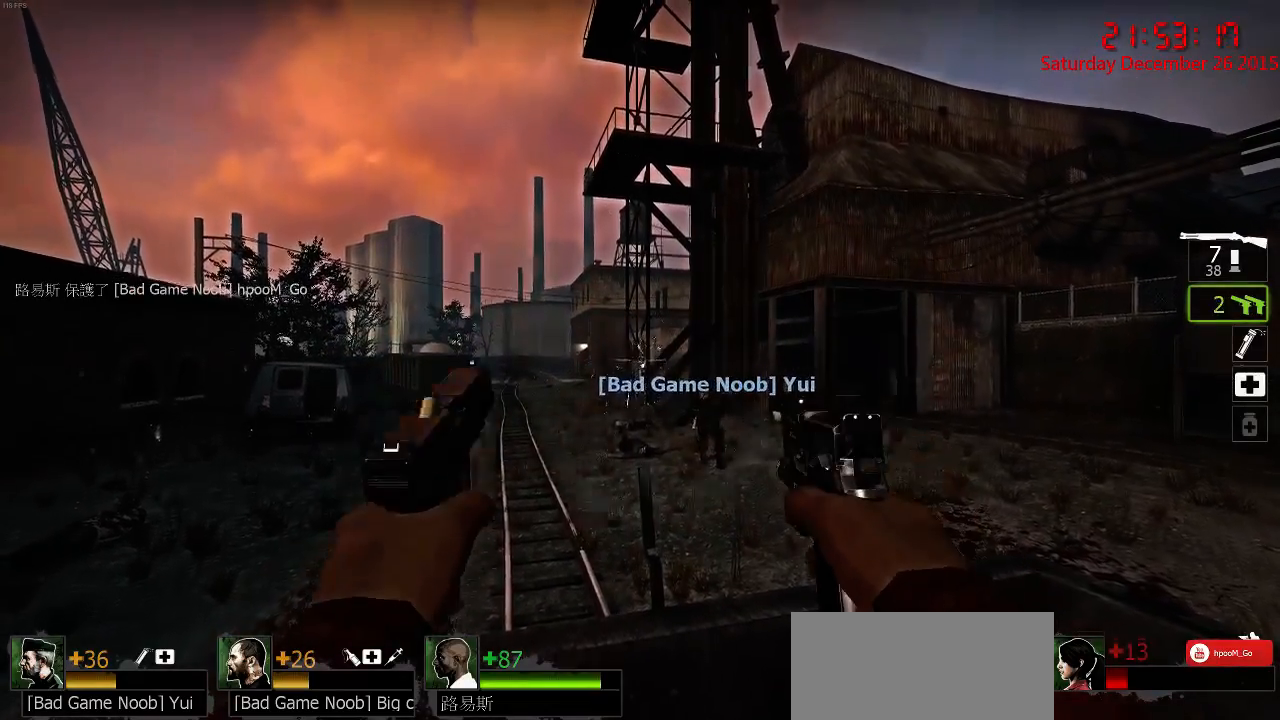
{"keys": ["ctrl"], "mouse": ["left"], "events": [[17, "mouse_left", "down"], [83, "mouse_left", "up"], [150, "mouse_left", "down"], [250, "mouse_left", "up"], [283, "mouse_left", "down"], [383, "mouse_left", "up"], [417, "mouse_left", "down"]]}
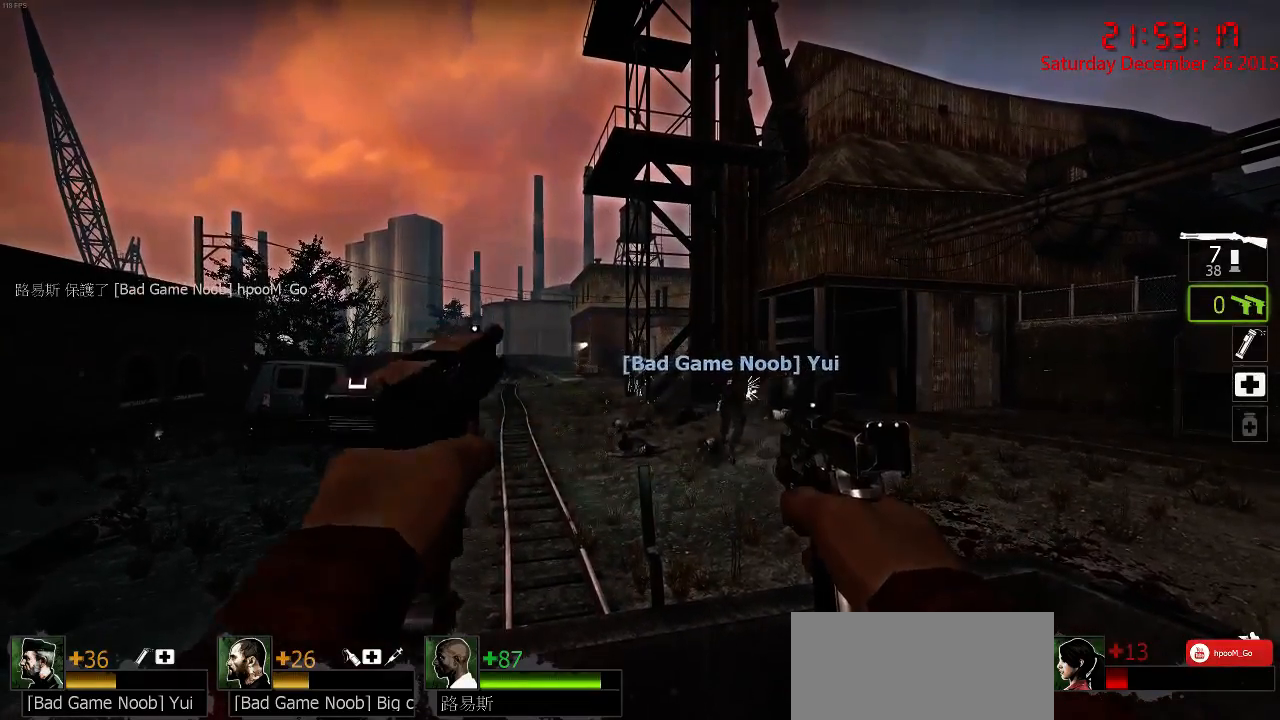
{"keys": ["d", "w"], "mouse": [], "events": [[17, "mouse_left", "up"], [83, "mouse_left", "down"], [183, "mouse_left", "up"], [433, "d", "down"], [467, "w", "down"], [500, "ctrl", "up"]]}
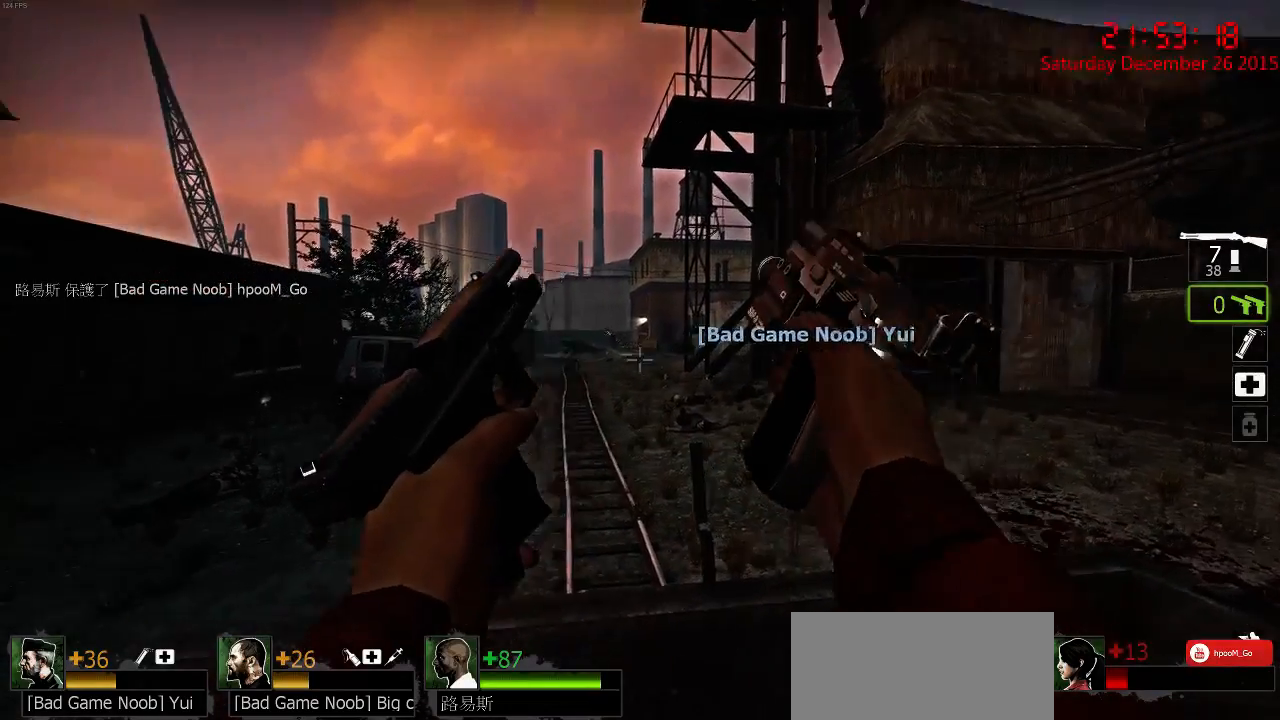
{"keys": ["d"], "mouse": [], "events": [[167, "w", "up"], [400, "w", "down"], [500, "w", "up"]]}
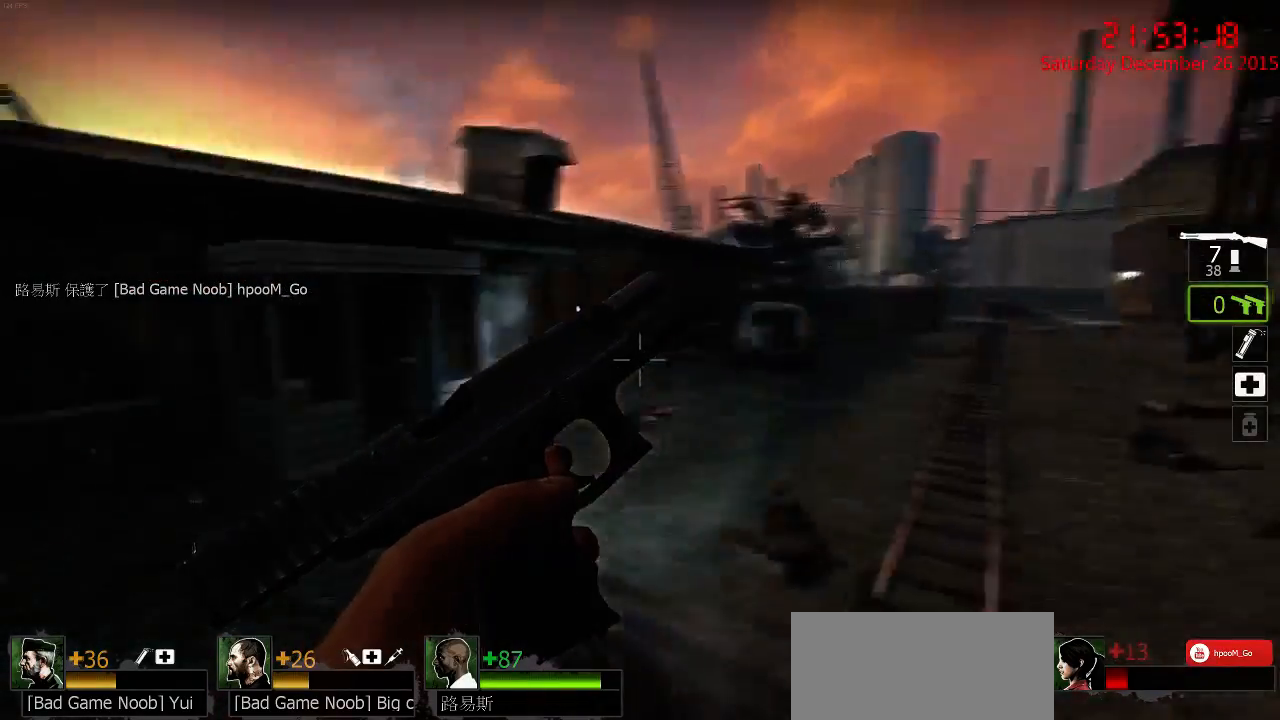
{"keys": ["a", "s"], "mouse": [], "events": [[100, "a", "down"], [100, "s", "down"], [183, "d", "up"], [250, "mouse_right", "down"], [350, "a", "up"], [350, "mouse_right", "up"], [383, "mouse_right", "down"], [450, "a", "down"], [483, "mouse_right", "up"]]}